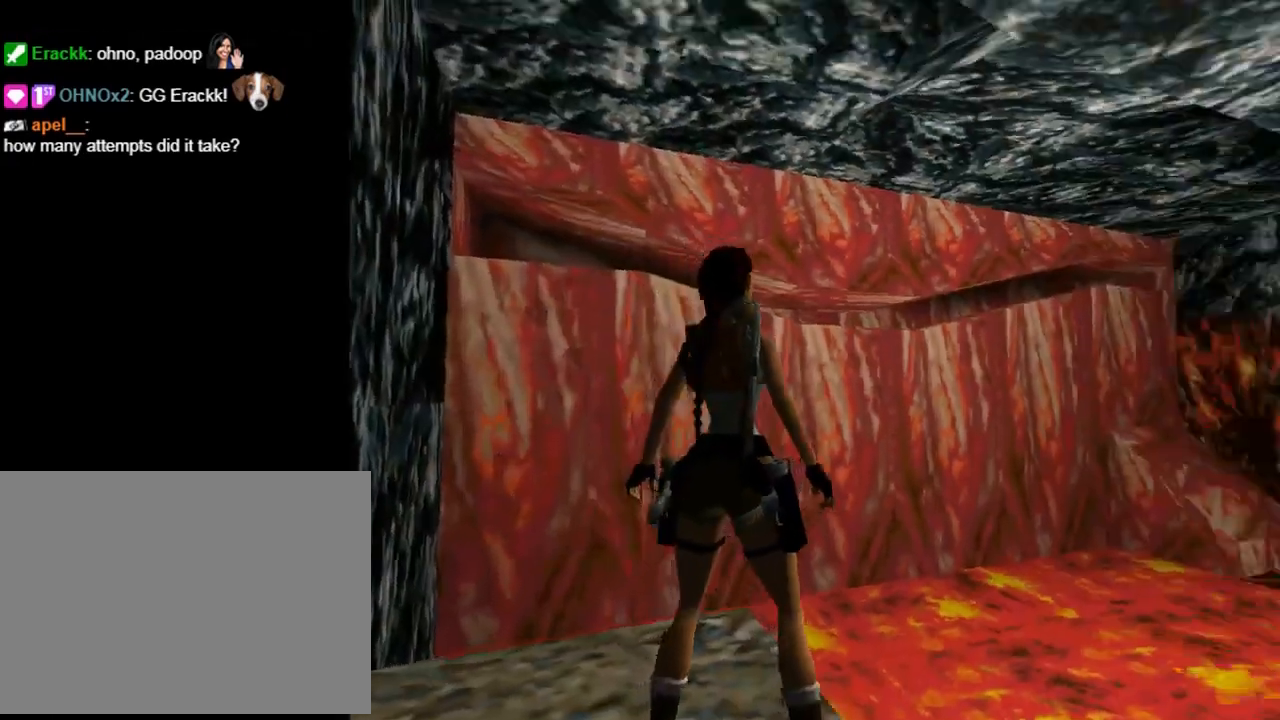
Gameplay with a controller (PlayStation layout); each line is a JSON object with the inputs held at the frame after it. "events" lists button and stick changes between this image and that frame as [ms after this image, input, new state], when the widget could be followed in between. Not read: R1 right_stick.
{"buttons": ["DPAD_LEFT"], "left_stick": "center", "events": []}
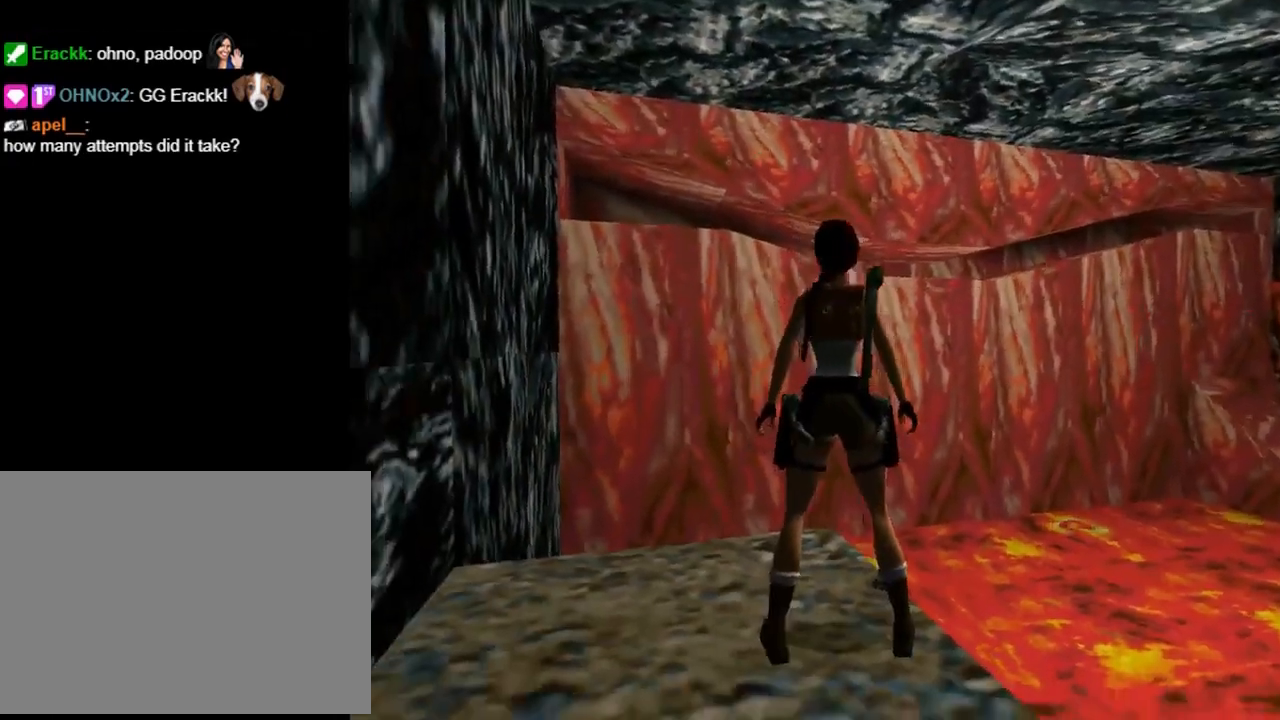
{"buttons": ["DPAD_DOWN"], "left_stick": "center", "events": [[67, "DPAD_DOWN", "down"], [67, "DPAD_LEFT", "up"], [467, "DPAD_LEFT", "down"], [500, "DPAD_LEFT", "up"]]}
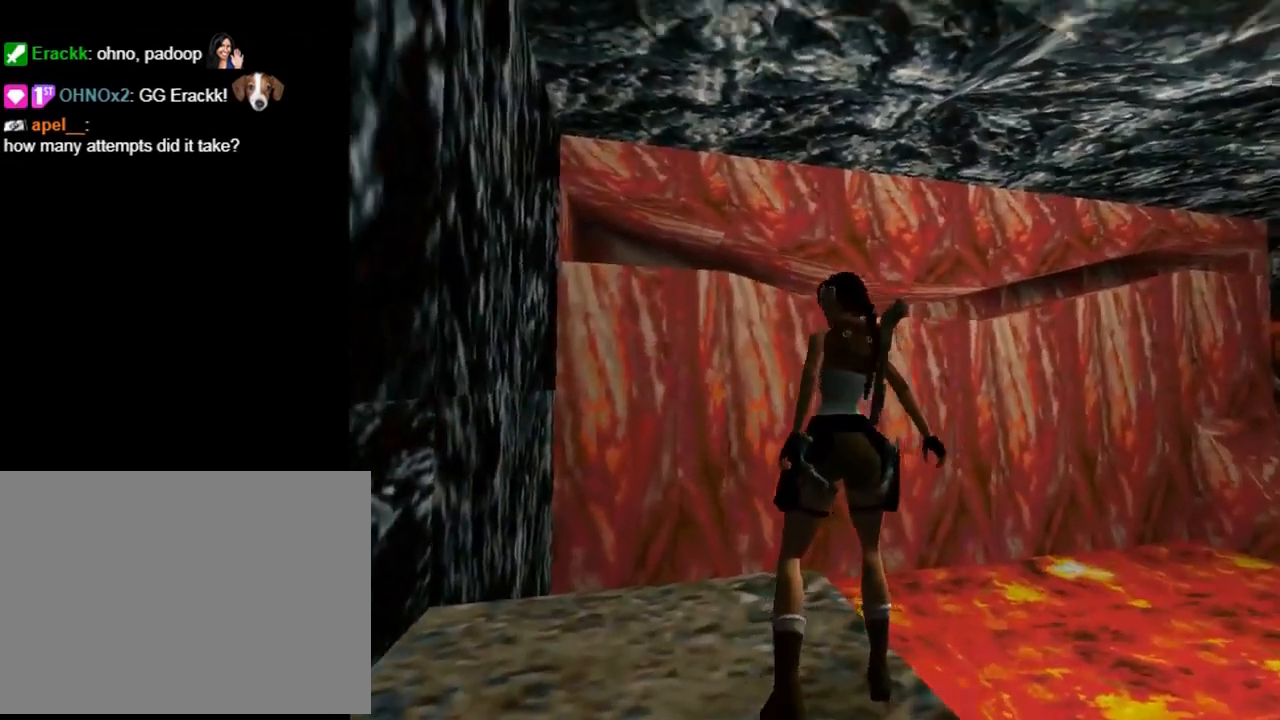
{"buttons": ["DPAD_DOWN"], "left_stick": "center", "events": []}
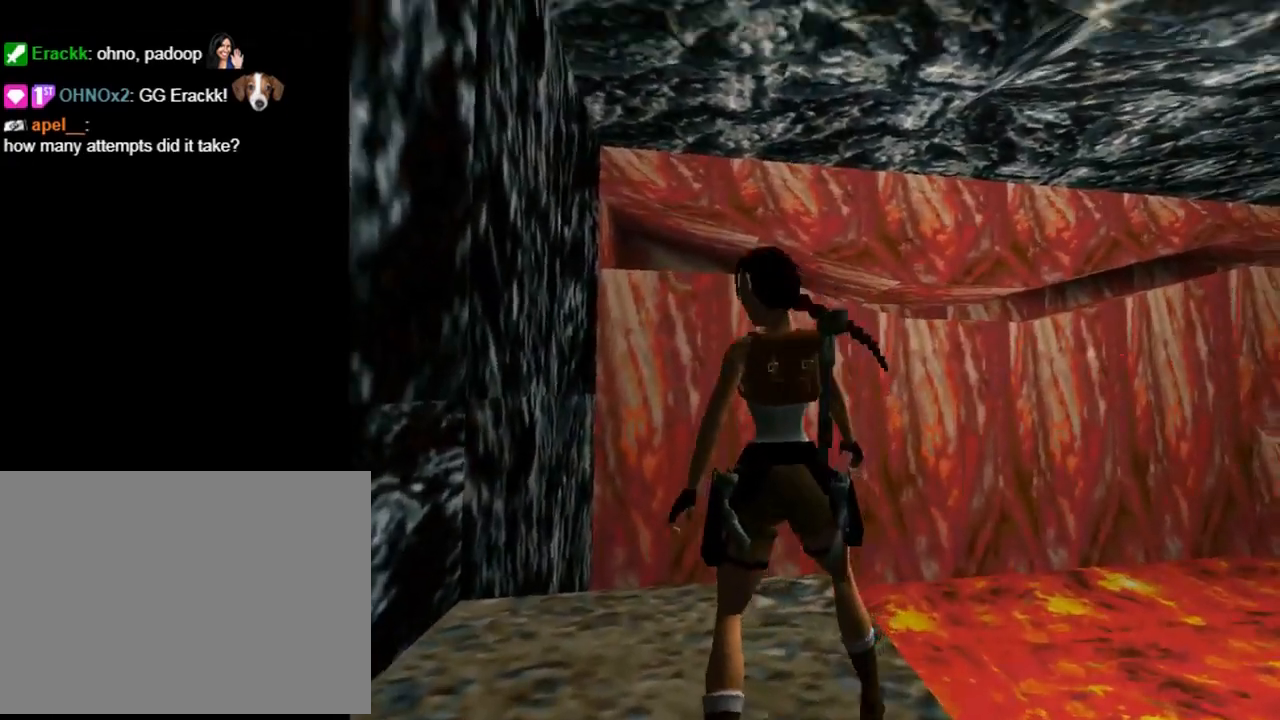
{"buttons": ["DPAD_DOWN"], "left_stick": "center", "events": []}
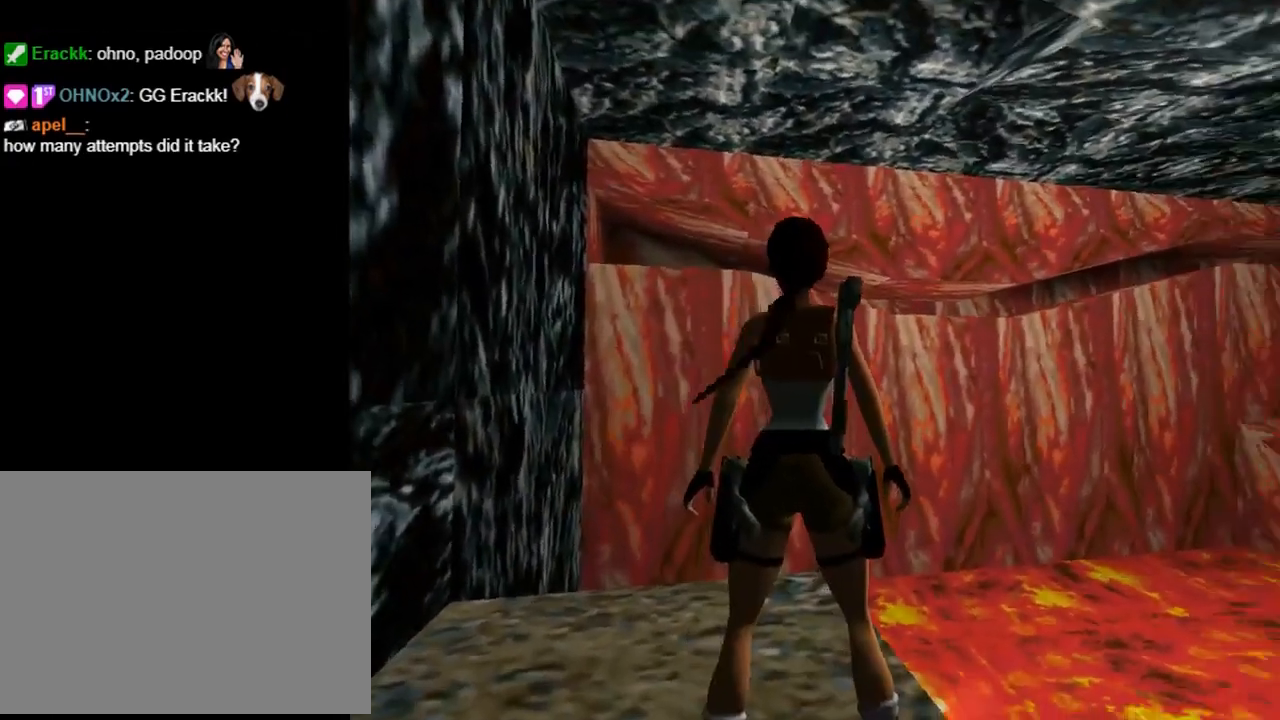
{"buttons": [], "left_stick": "center", "events": [[133, "DPAD_DOWN", "up"]]}
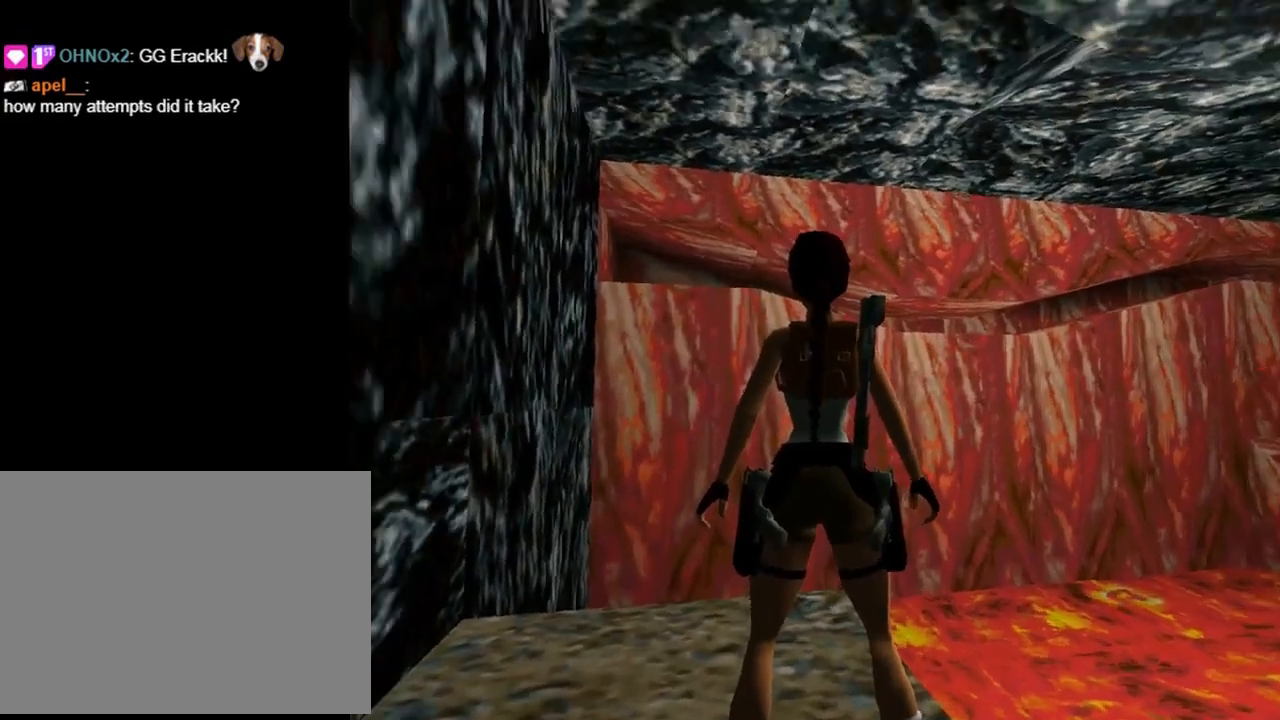
{"buttons": [], "left_stick": "center", "events": []}
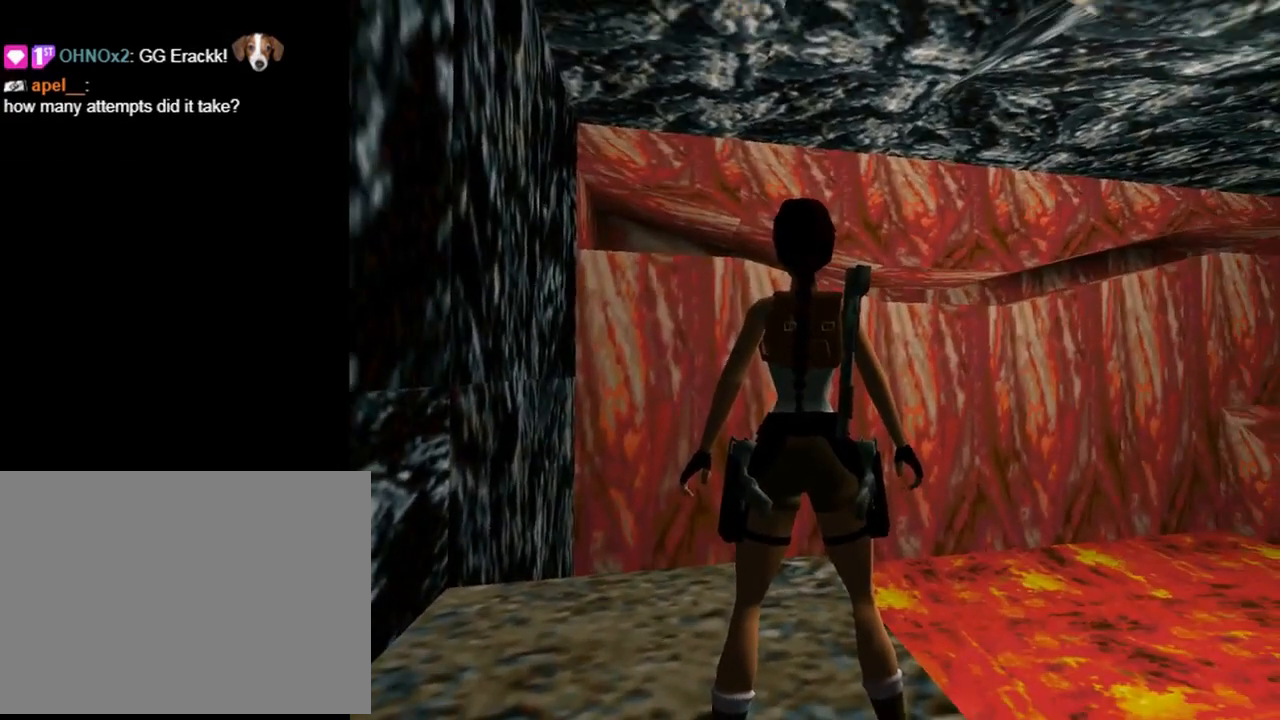
{"buttons": [], "left_stick": "center", "events": []}
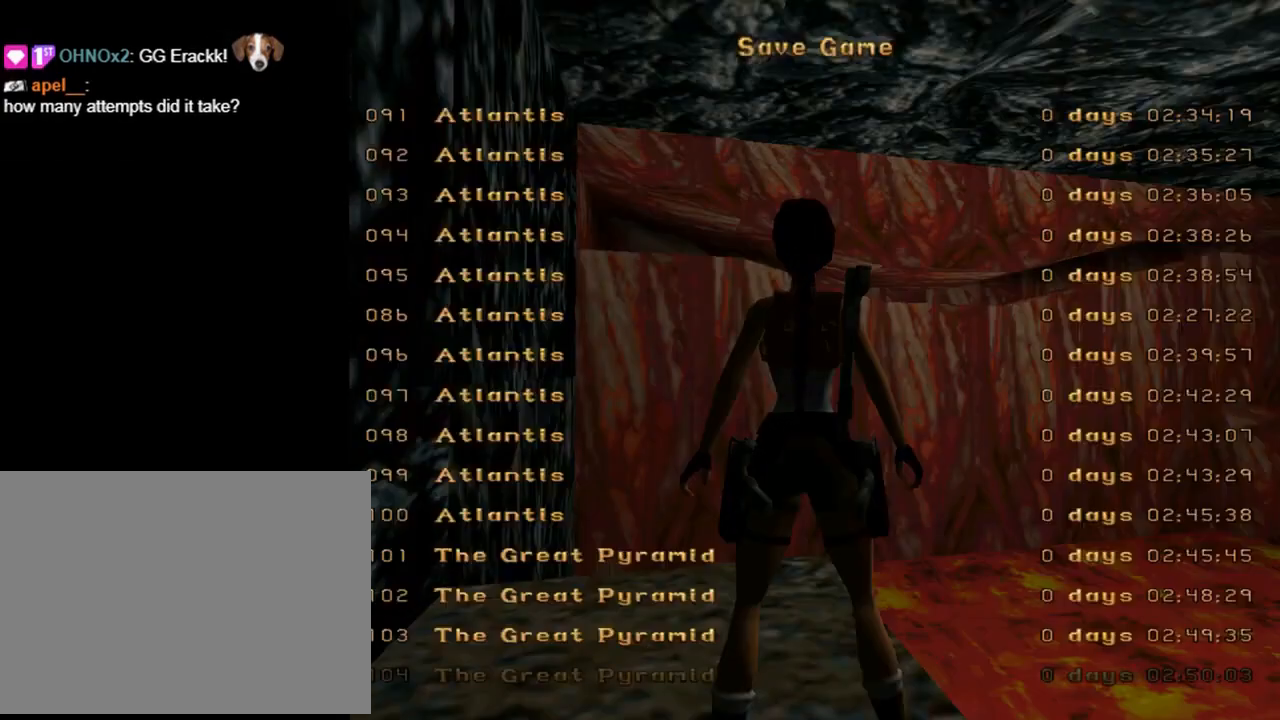
{"buttons": [], "left_stick": "center", "events": [[200, "DPAD_DOWN", "down"], [367, "DPAD_DOWN", "up"]]}
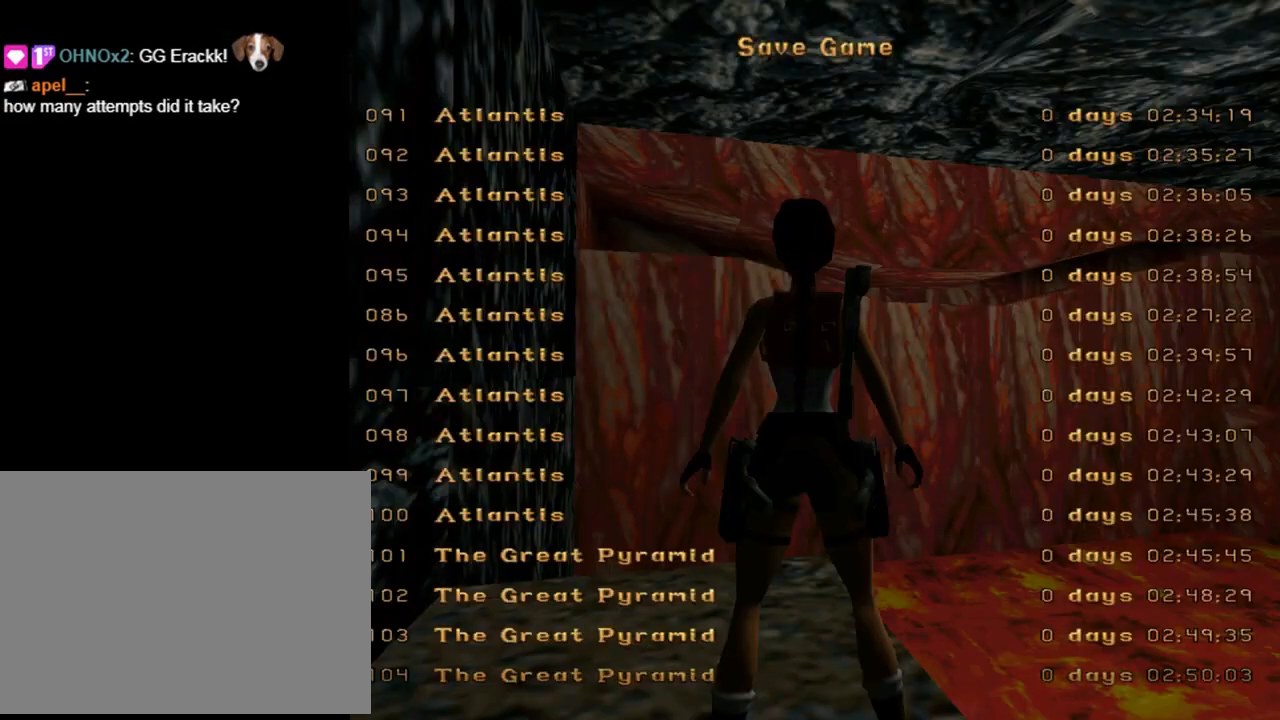
{"buttons": [], "left_stick": "center", "events": [[33, "DPAD_UP", "down"], [133, "DPAD_UP", "up"], [200, "DPAD_UP", "down"], [300, "DPAD_UP", "up"], [367, "DPAD_UP", "down"], [500, "DPAD_UP", "up"]]}
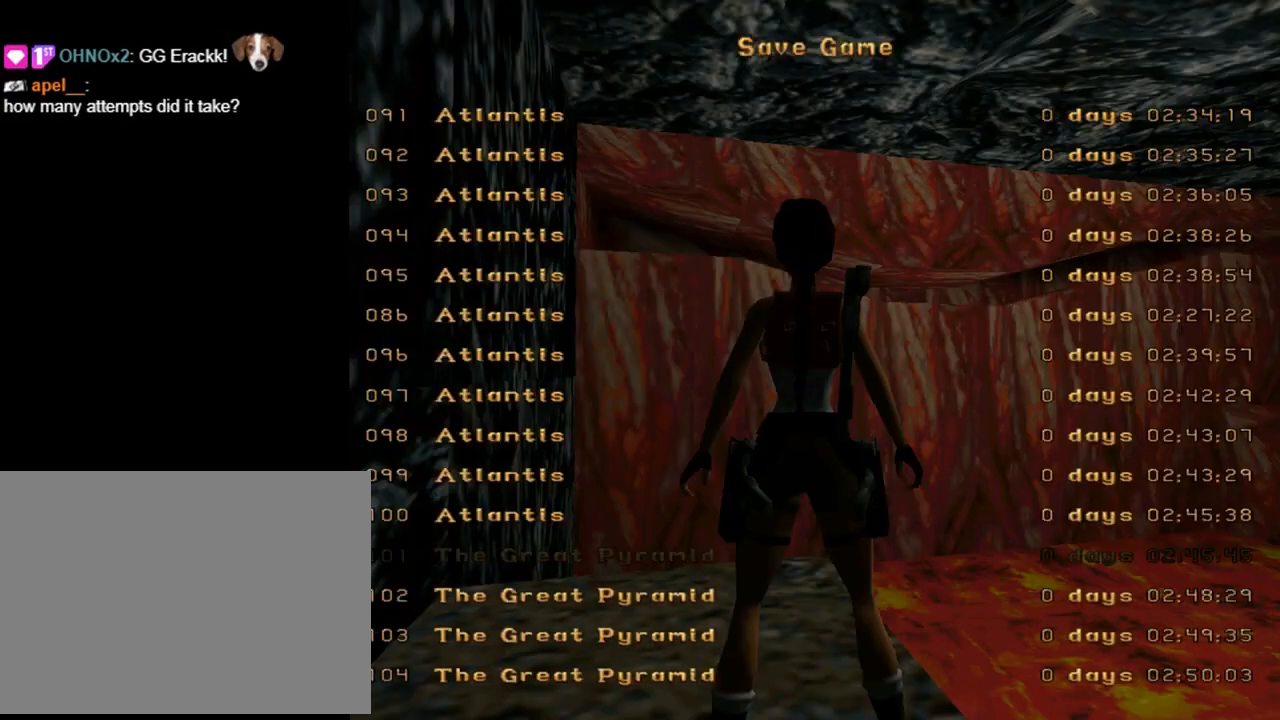
{"buttons": [], "left_stick": "center", "events": [[67, "DPAD_UP", "down"], [133, "DPAD_UP", "up"], [233, "DPAD_UP", "down"], [333, "DPAD_UP", "up"]]}
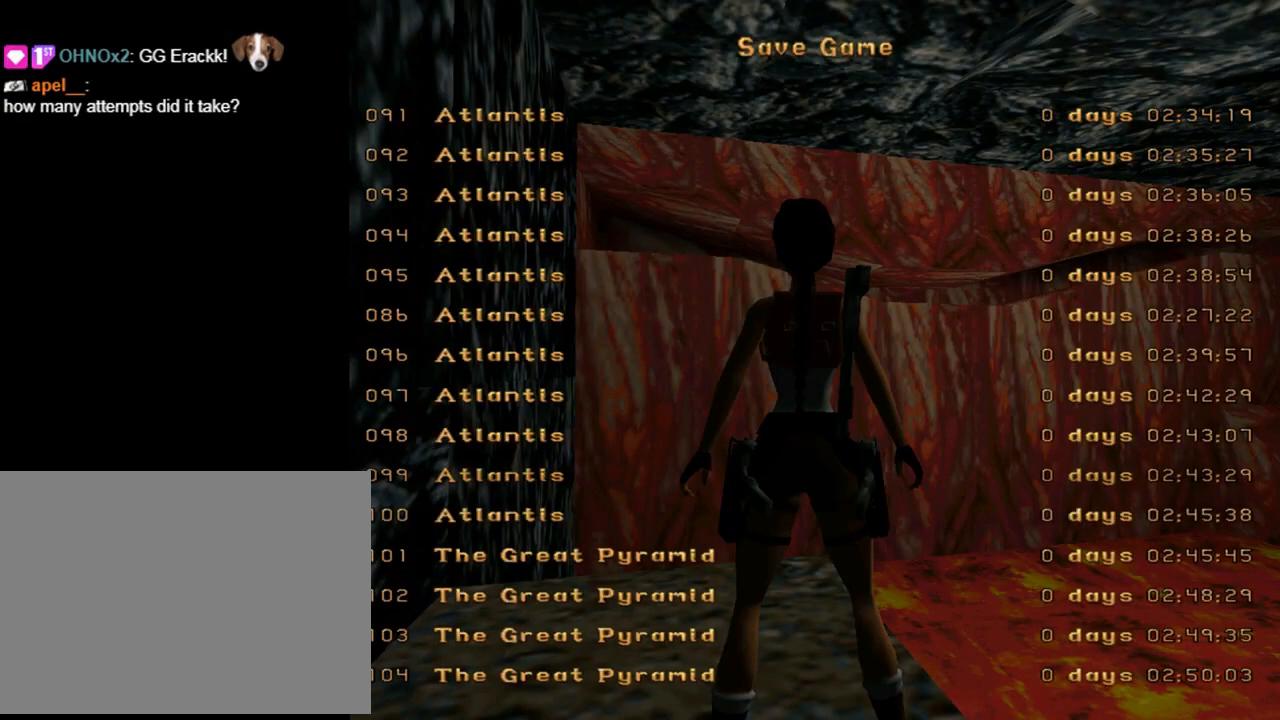
{"buttons": [], "left_stick": "center", "events": [[133, "CROSS", "down"], [233, "CROSS", "up"]]}
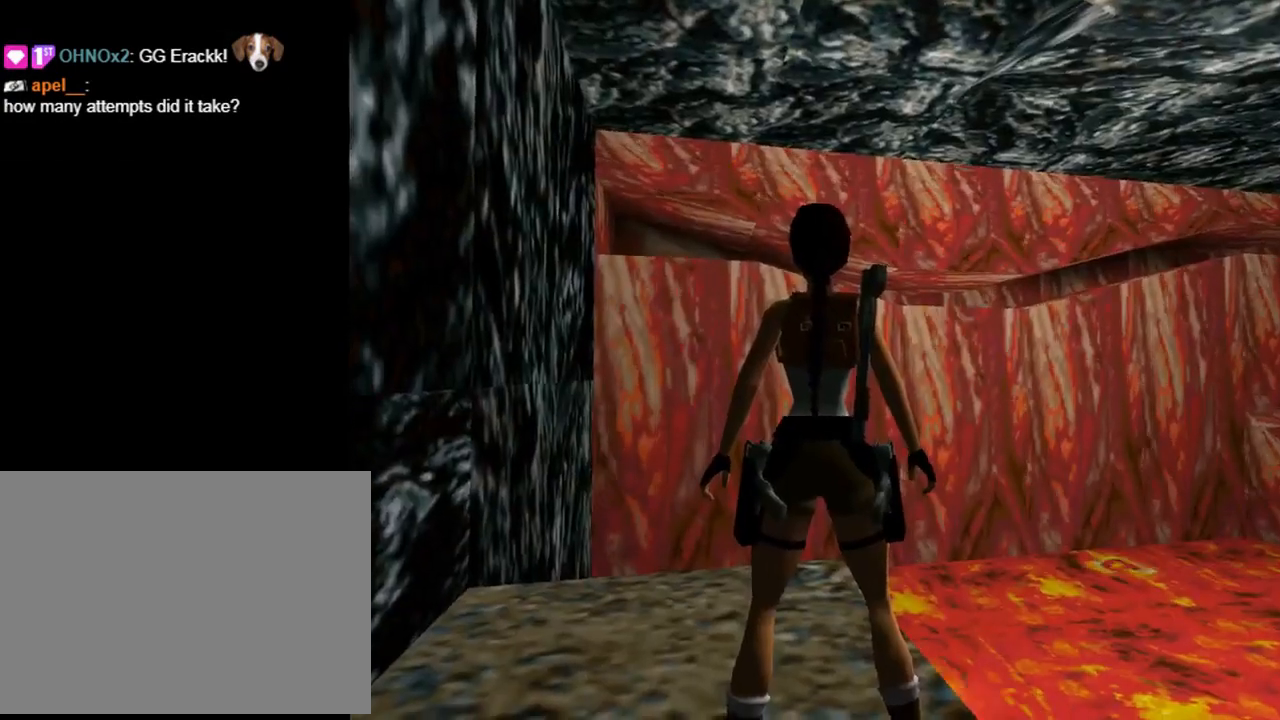
{"buttons": [], "left_stick": "center", "events": []}